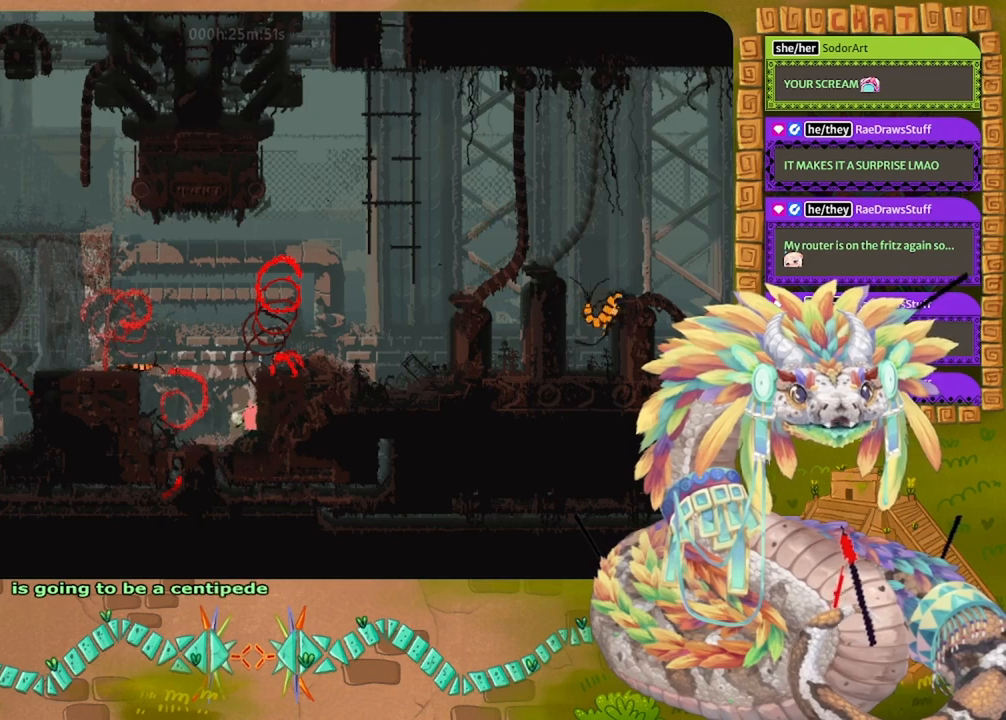
Gameplay with keyboard and mouse; each line is a JSON object with the keys held at the frame after it. "events" lists presses ("down") and releases ("up") of "down", "grab", "jump", "left", "right", "spin", "throw" and "up" between this image and that frame as [ms after this image, input, new state], when the widget could be followed in between. No other keys are recorded. Mouse buttons are not recorded. Key names are as the overlay labels them; some are game actions (e.g. jump) rather than physical keys. Not read: mouse_move.
{"keys": ["right"], "events": [[100, "jump", "down"], [300, "right", "down"], [500, "jump", "up"]]}
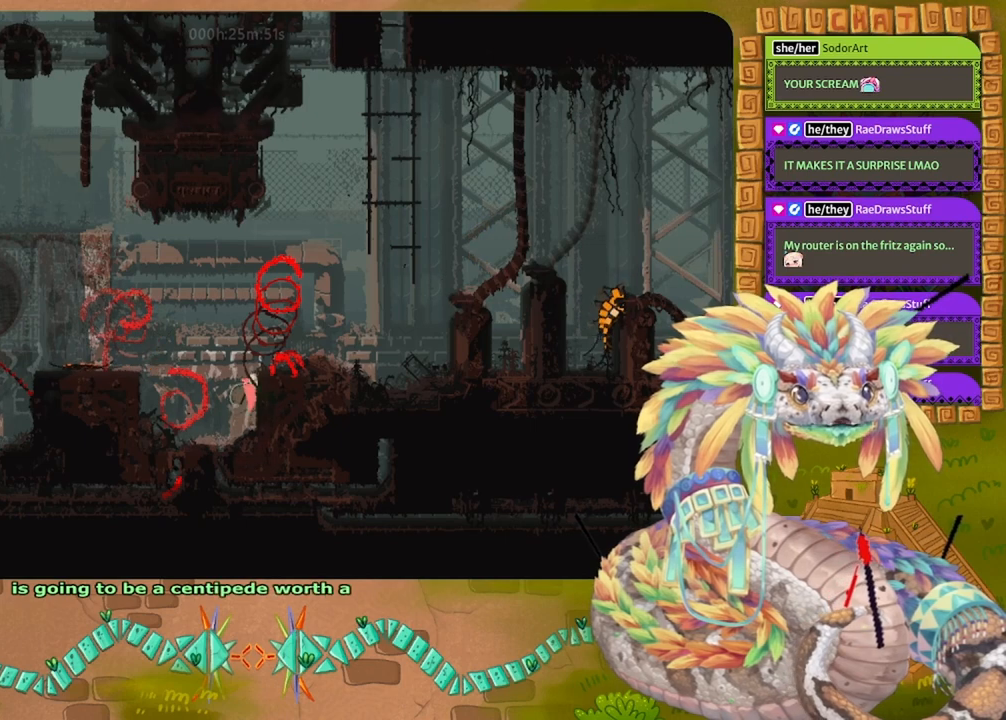
{"keys": ["jump", "right"], "events": [[67, "jump", "down"]]}
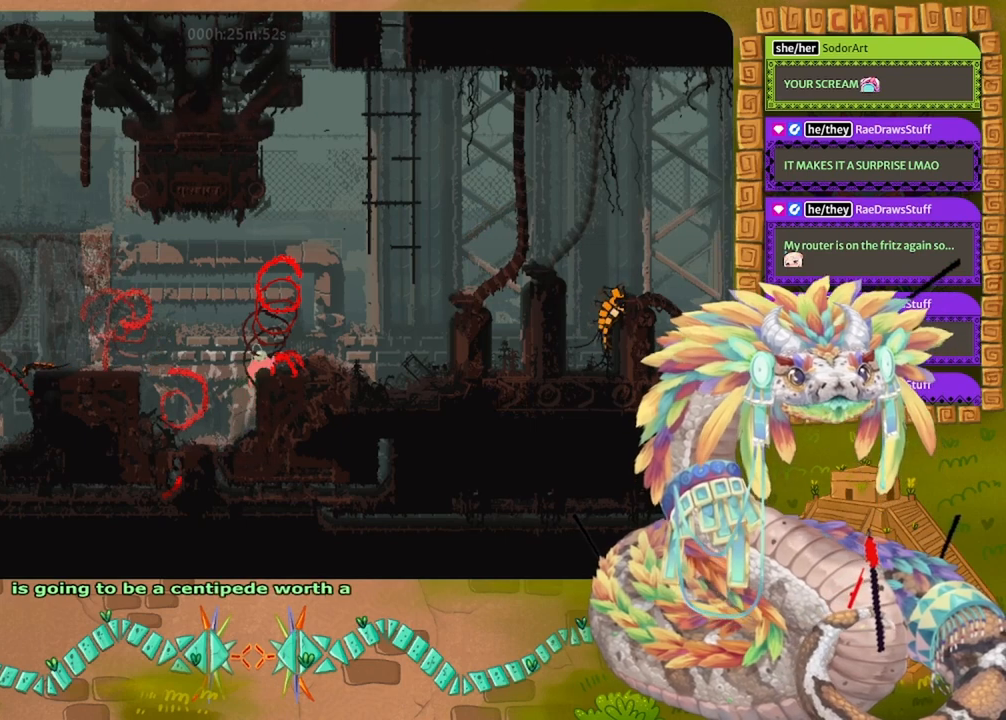
{"keys": [], "events": [[33, "jump", "up"], [233, "jump", "down"], [400, "right", "up"], [433, "jump", "up"]]}
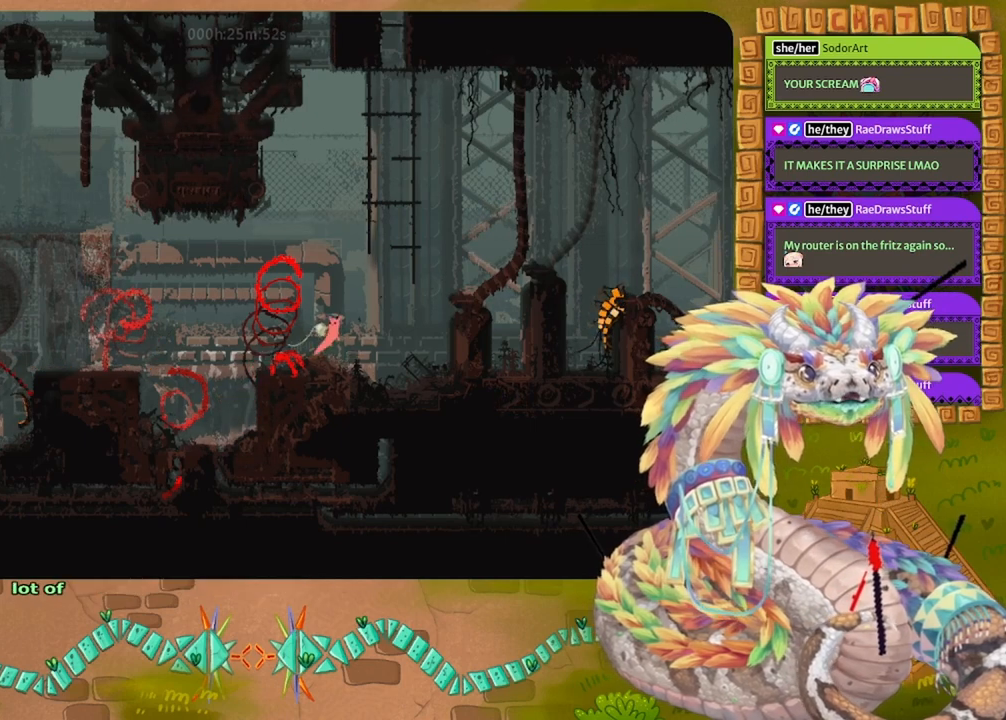
{"keys": ["jump", "right"], "events": [[367, "right", "down"], [400, "jump", "down"]]}
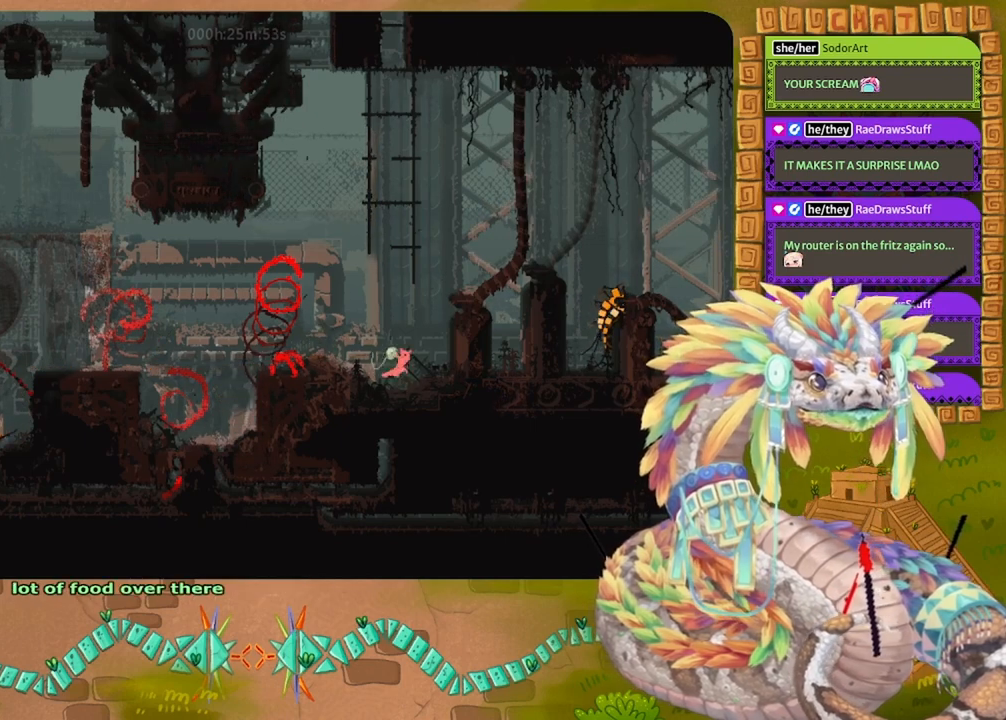
{"keys": ["jump", "right"], "events": [[267, "jump", "up"], [333, "jump", "down"]]}
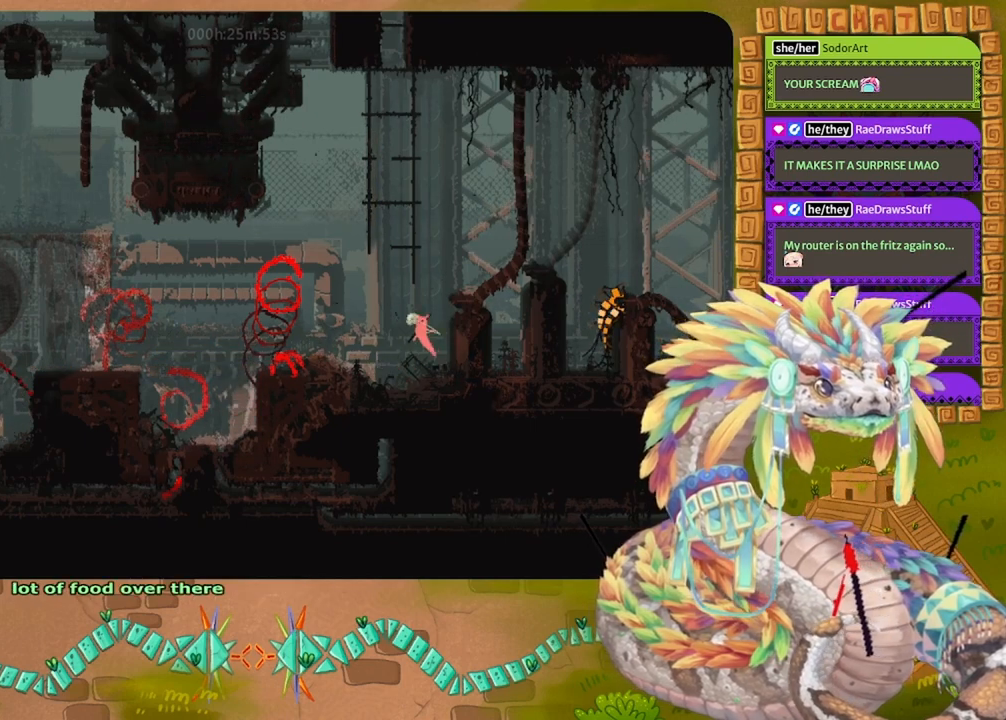
{"keys": ["jump", "right"], "events": [[333, "jump", "up"], [467, "jump", "down"]]}
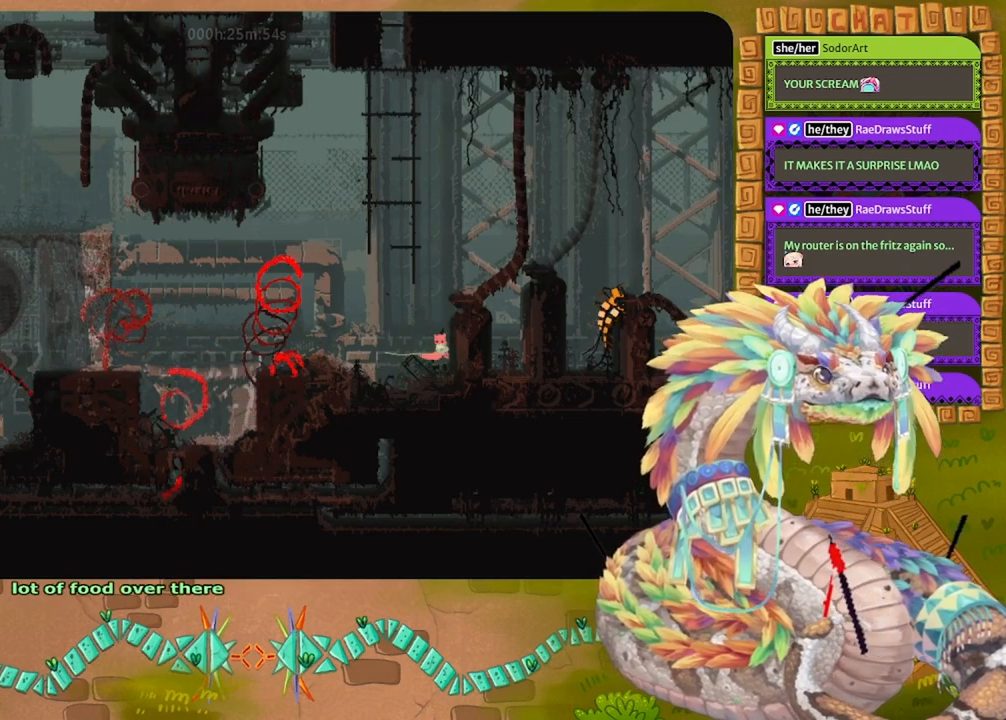
{"keys": ["right"], "events": [[500, "jump", "up"]]}
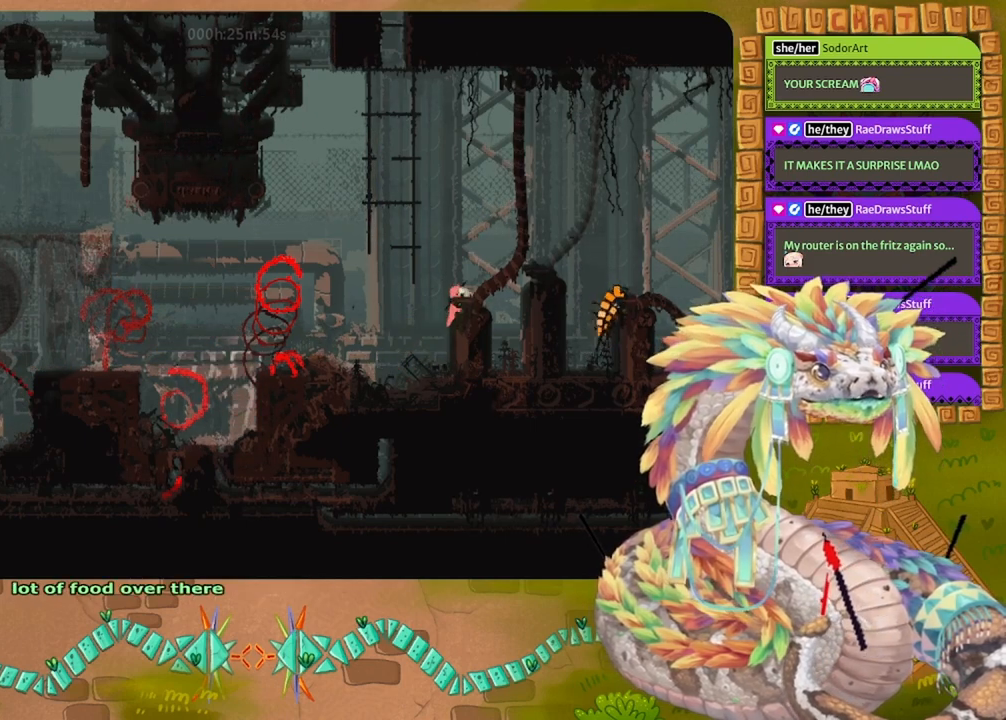
{"keys": [], "events": [[133, "right", "up"]]}
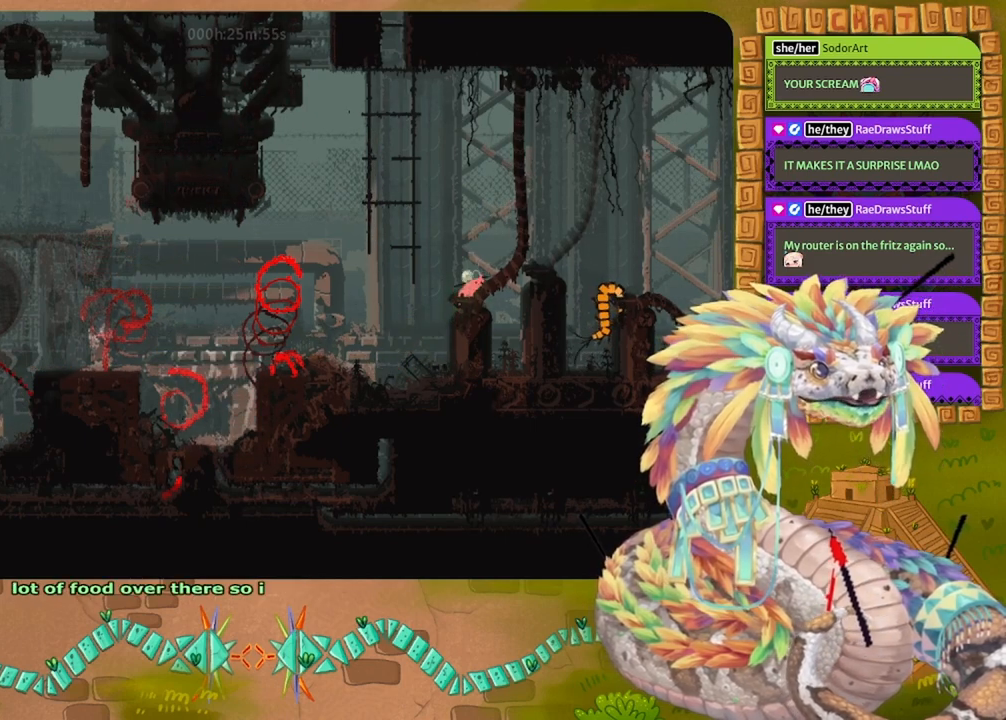
{"keys": ["jump", "right"], "events": [[200, "jump", "down"], [200, "right", "down"]]}
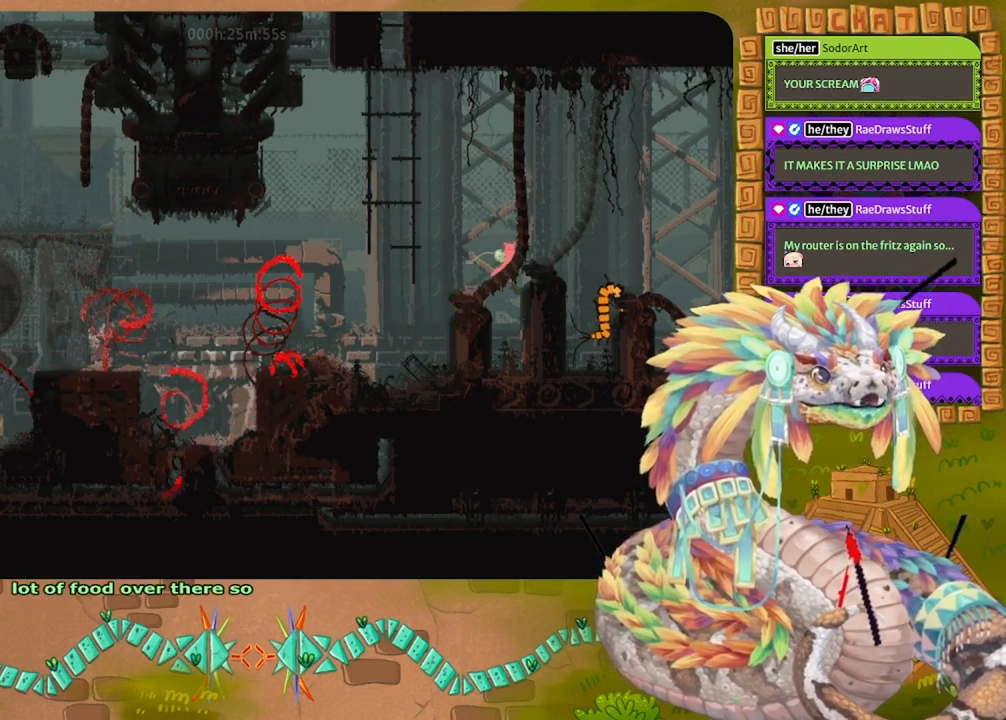
{"keys": [], "events": [[100, "right", "up"], [133, "jump", "up"]]}
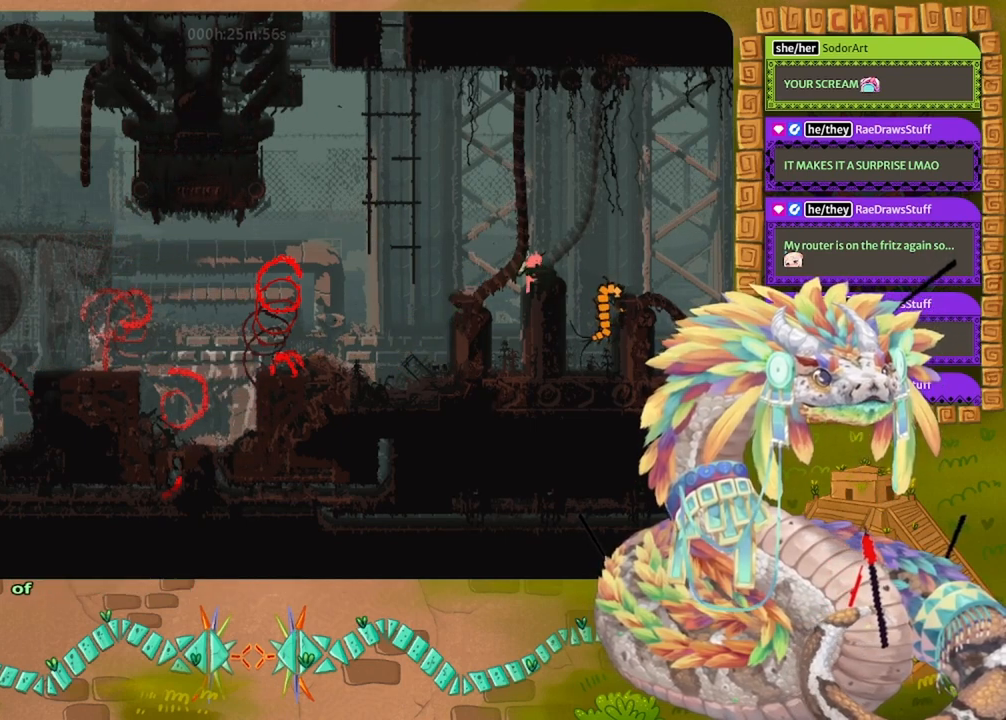
{"keys": [], "events": [[67, "right", "down"], [167, "right", "up"]]}
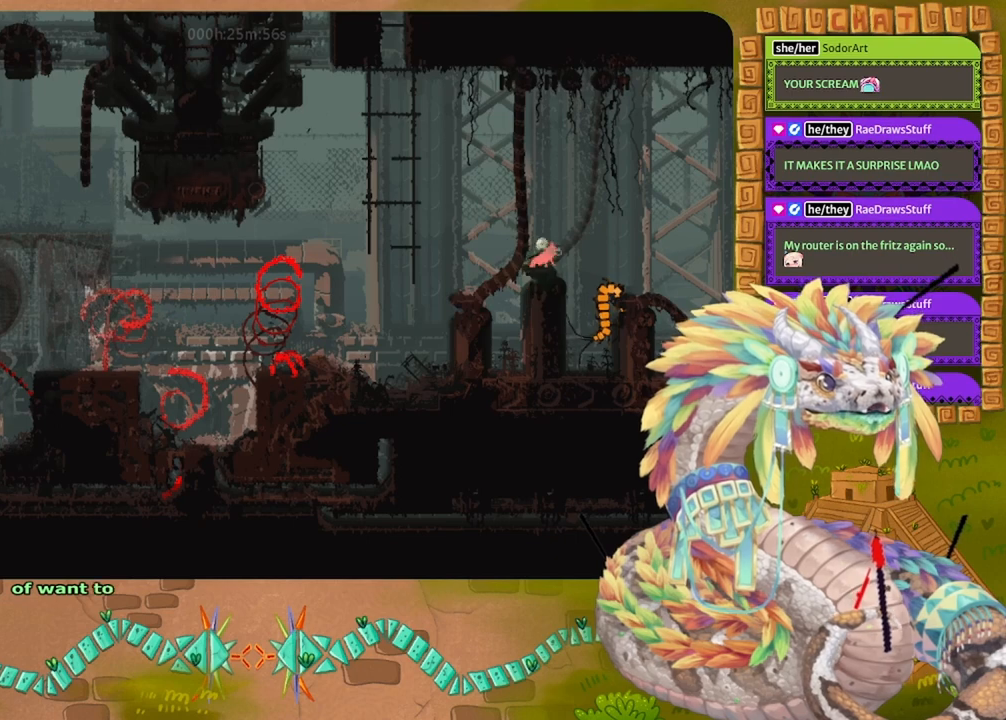
{"keys": ["right"], "events": [[100, "jump", "down"], [133, "right", "down"], [200, "jump", "up"], [233, "right", "up"], [367, "left", "down"], [433, "left", "up"], [500, "right", "down"]]}
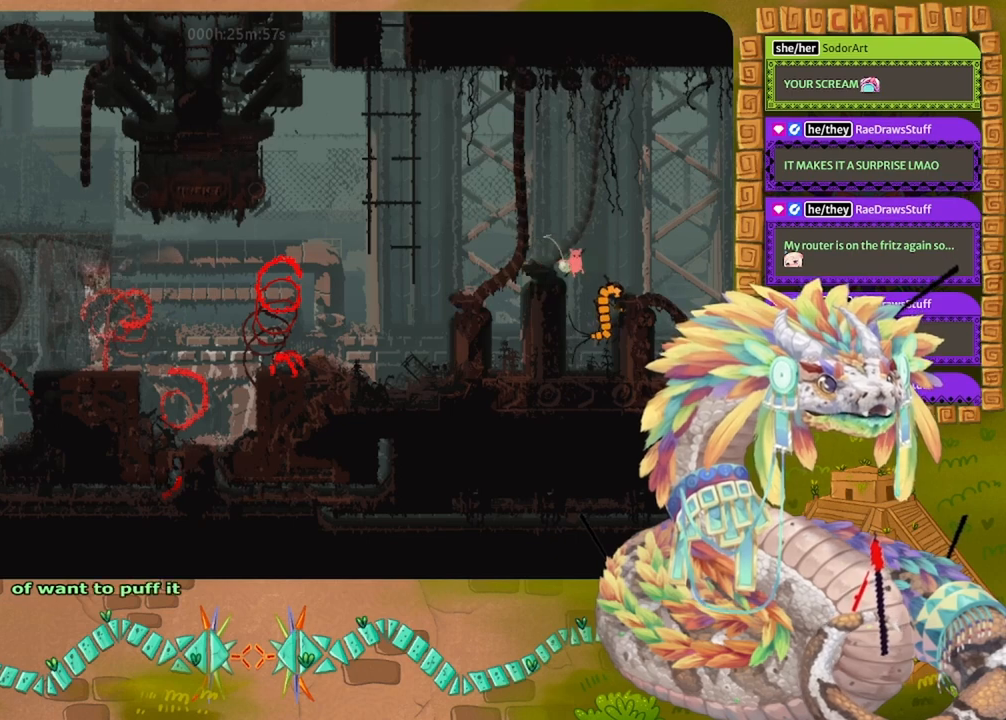
{"keys": [], "events": [[133, "right", "up"], [200, "throw", "down"], [300, "throw", "up"]]}
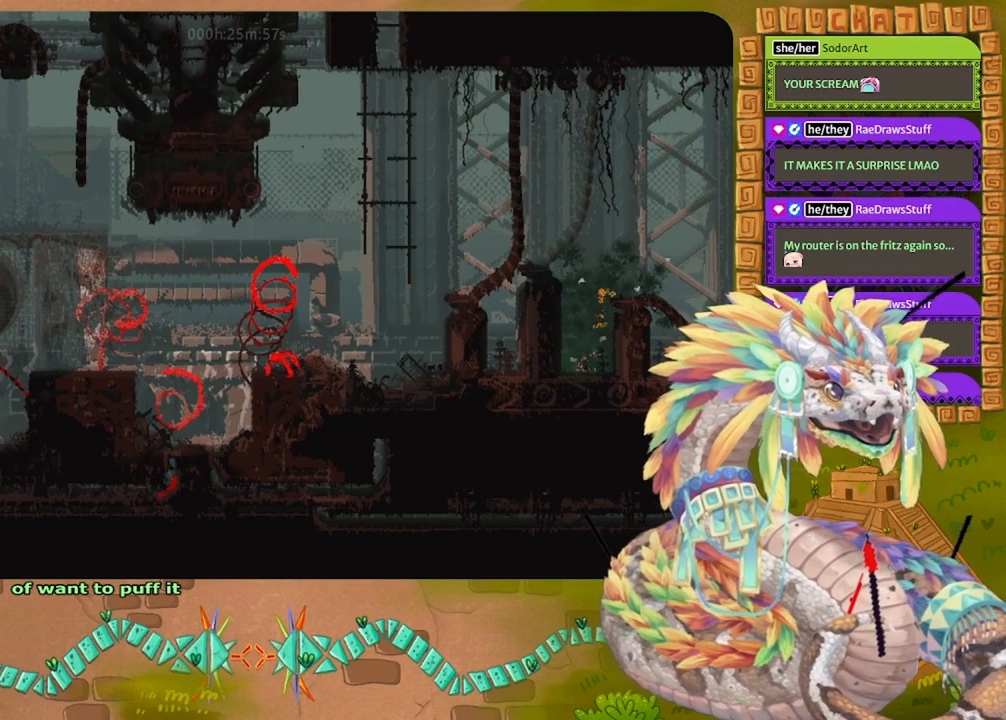
{"keys": [], "events": [[133, "left", "down"], [433, "left", "up"]]}
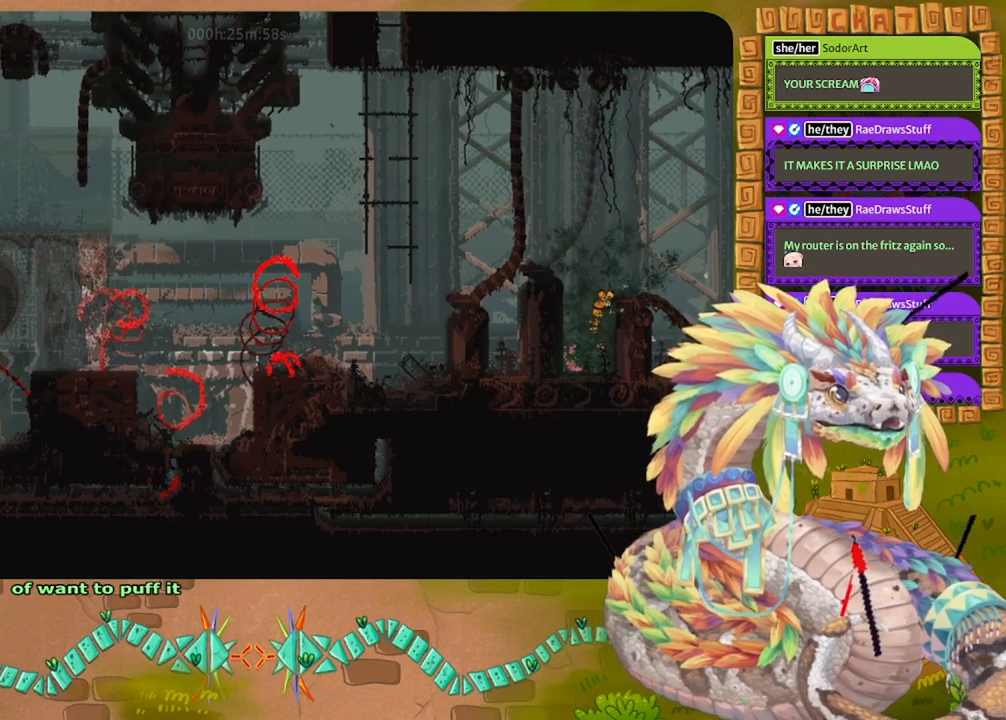
{"keys": [], "events": [[100, "right", "down"], [167, "right", "up"]]}
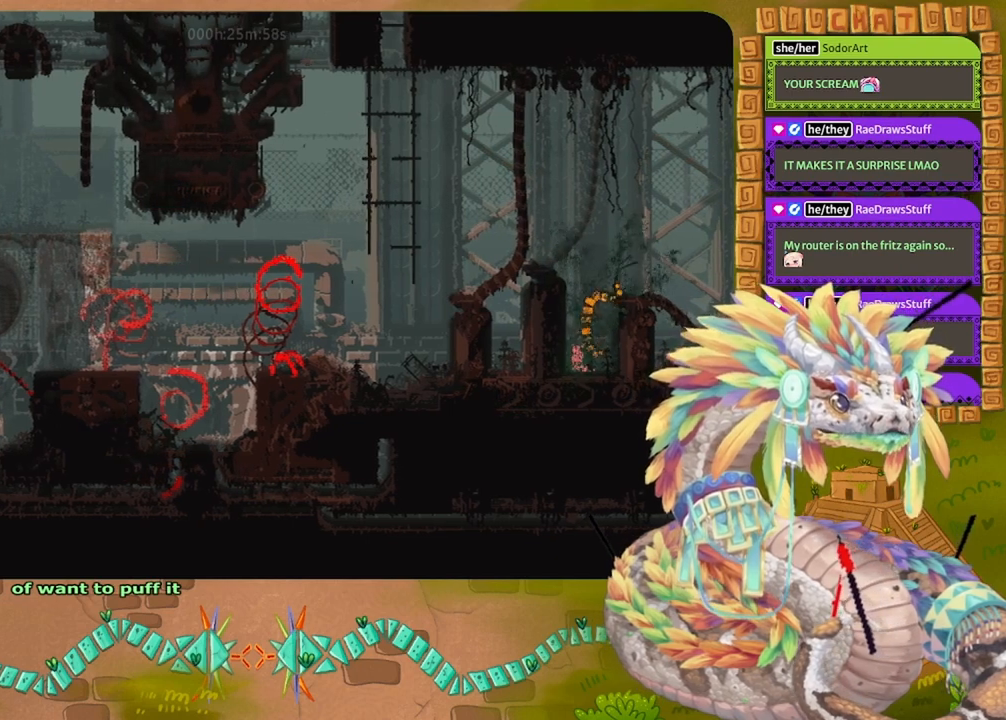
{"keys": [], "events": []}
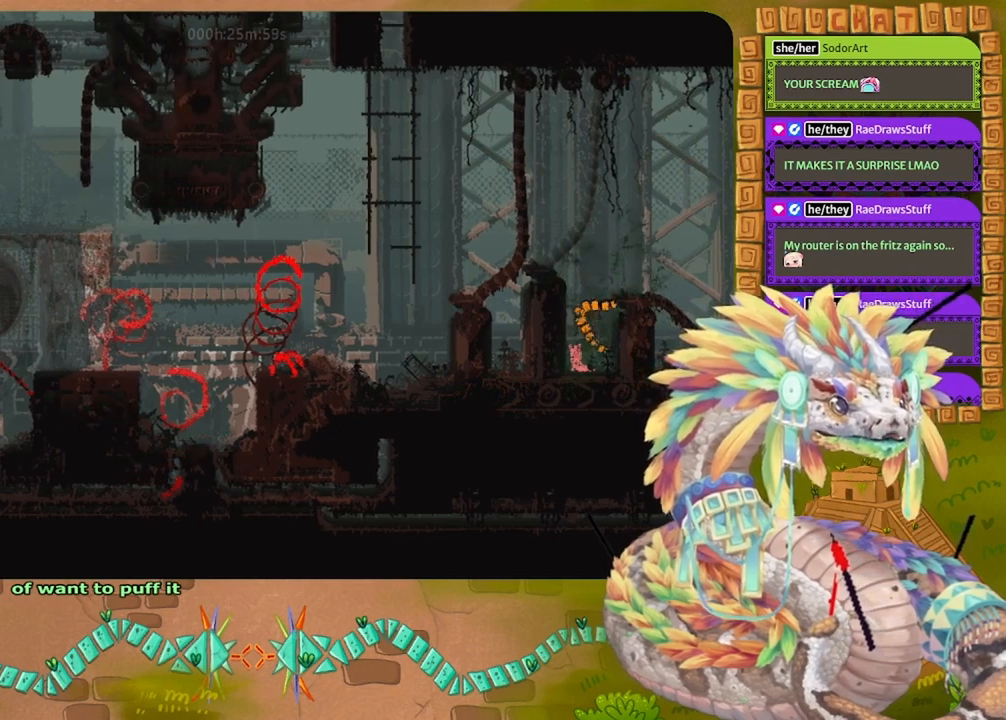
{"keys": [], "events": []}
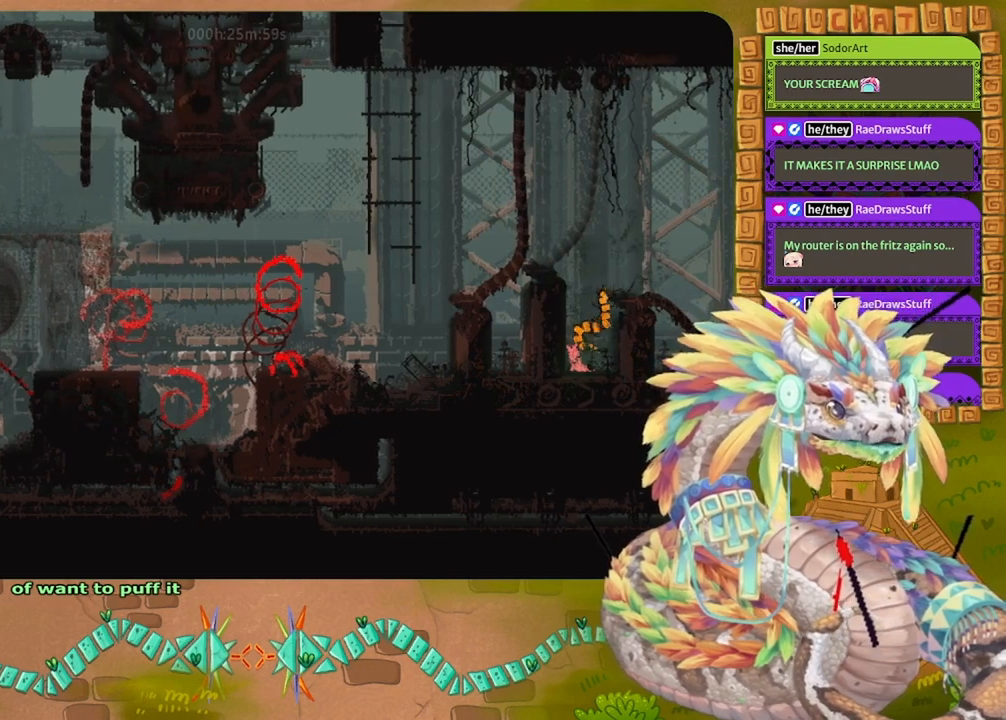
{"keys": [], "events": []}
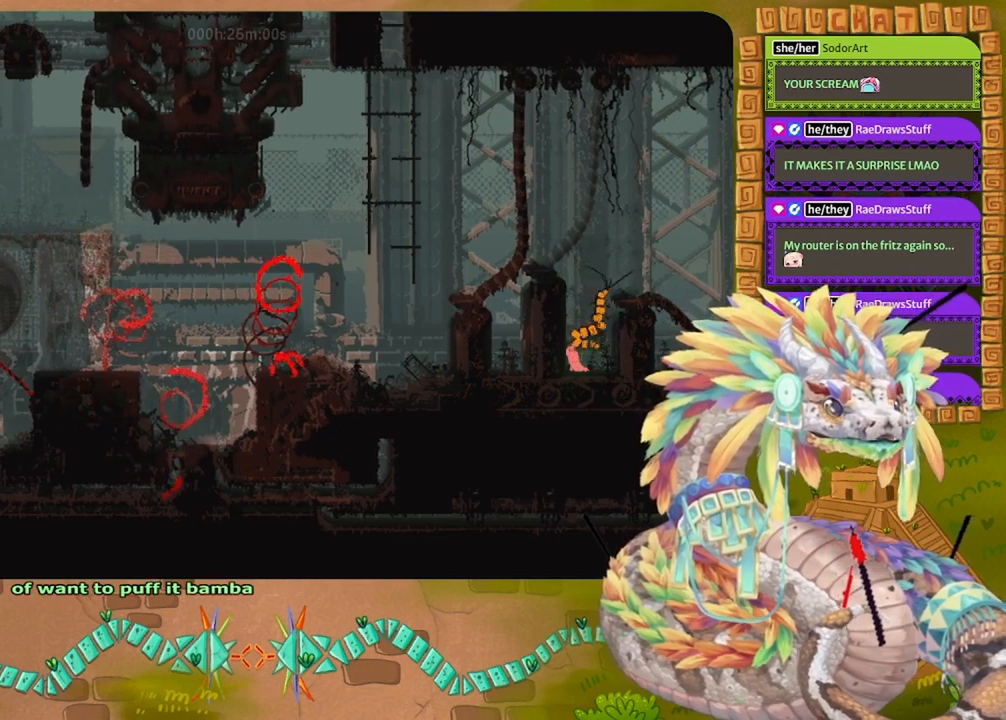
{"keys": [], "events": [[167, "right", "down"], [267, "right", "up"]]}
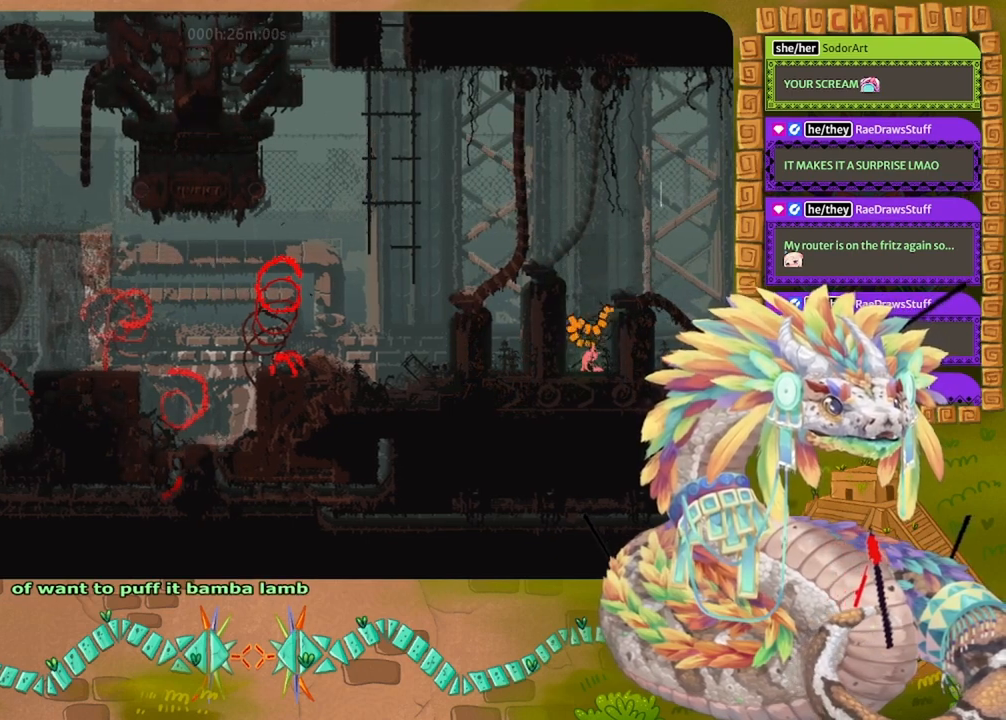
{"keys": ["grab"], "events": [[367, "left", "down"], [400, "left", "up"], [467, "grab", "down"]]}
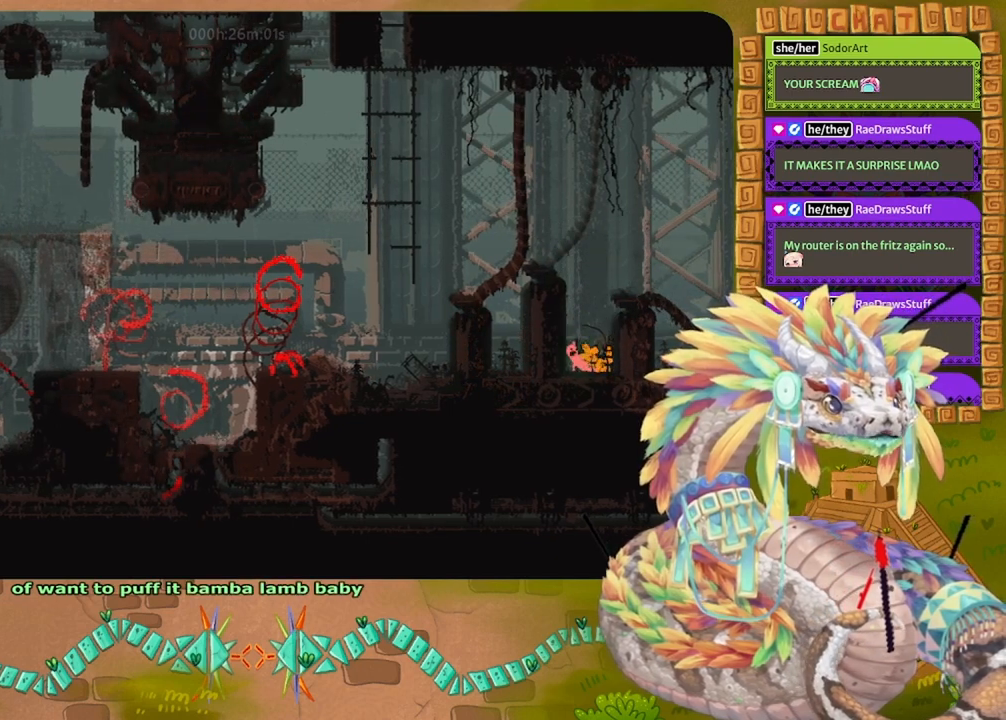
{"keys": ["grab"], "events": [[233, "right", "down"], [333, "right", "up"]]}
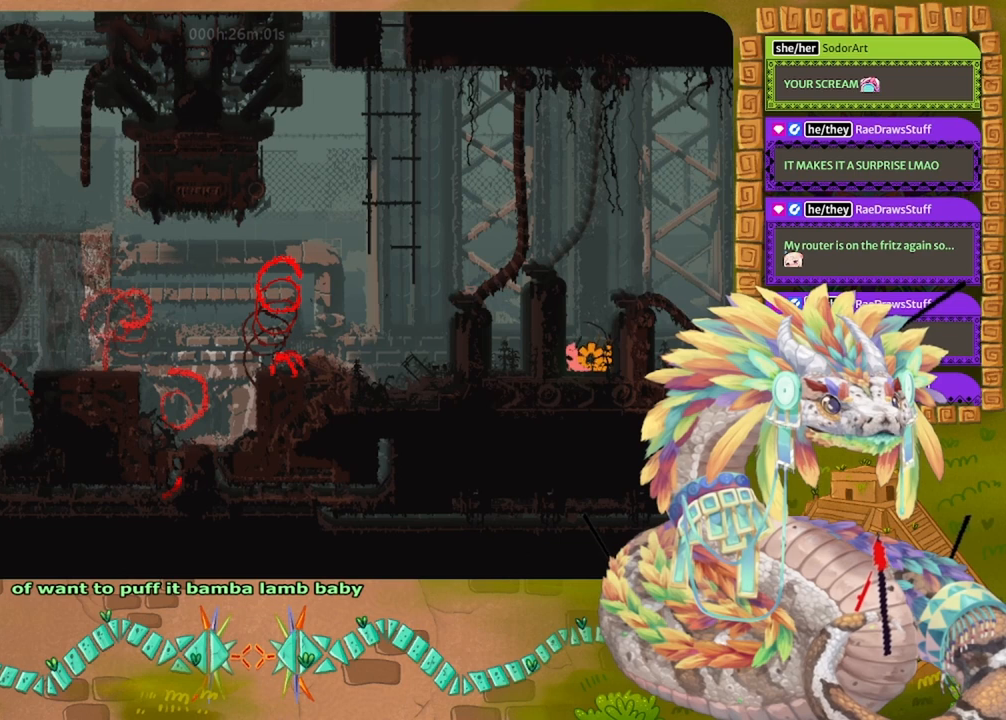
{"keys": ["grab"], "events": []}
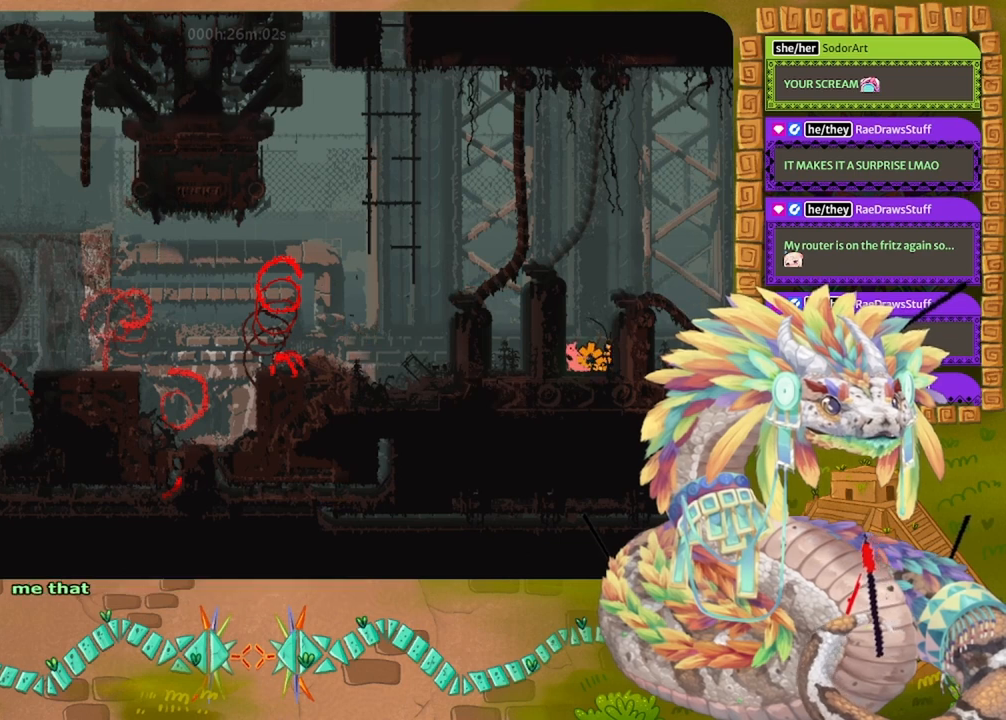
{"keys": ["grab"], "events": []}
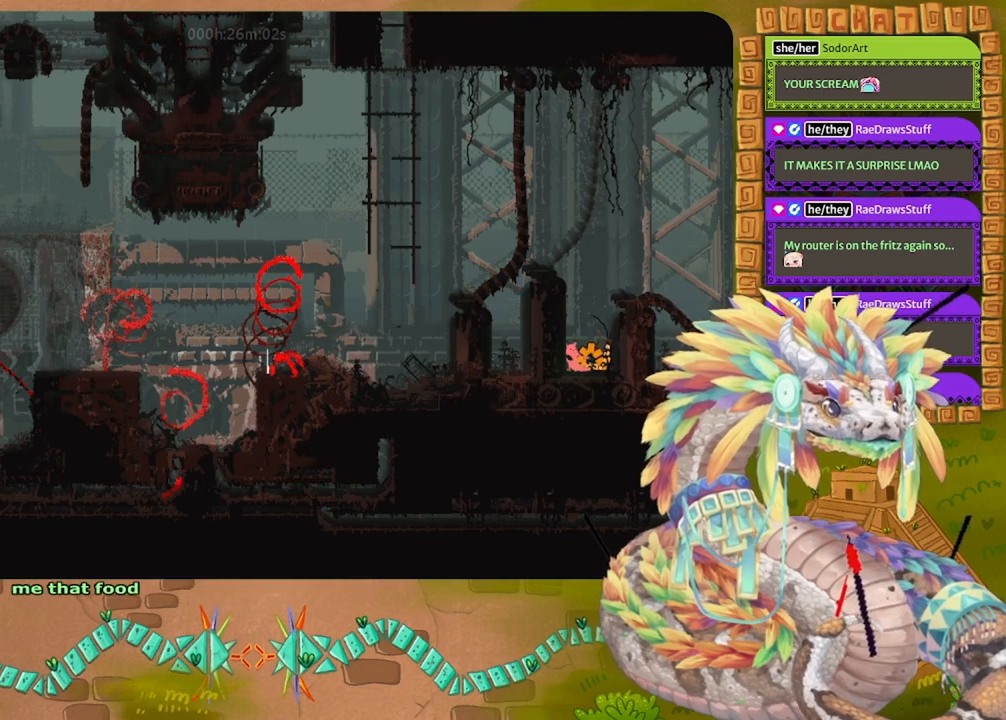
{"keys": ["grab"], "events": []}
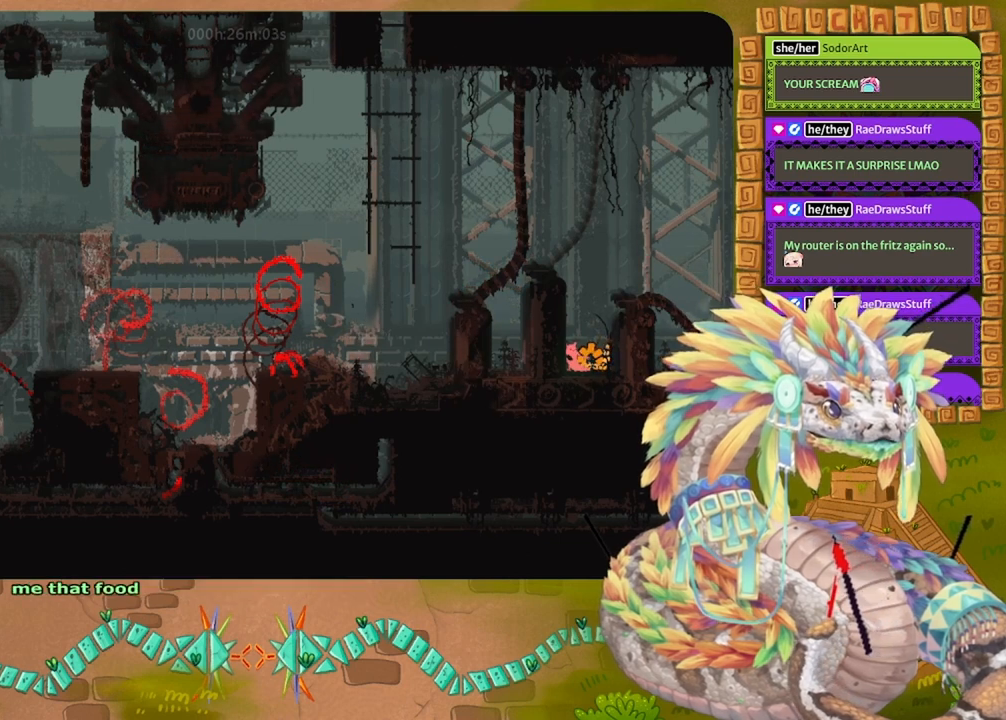
{"keys": ["grab"], "events": [[67, "grab", "up"], [167, "right", "down"], [267, "right", "up"], [367, "grab", "down"]]}
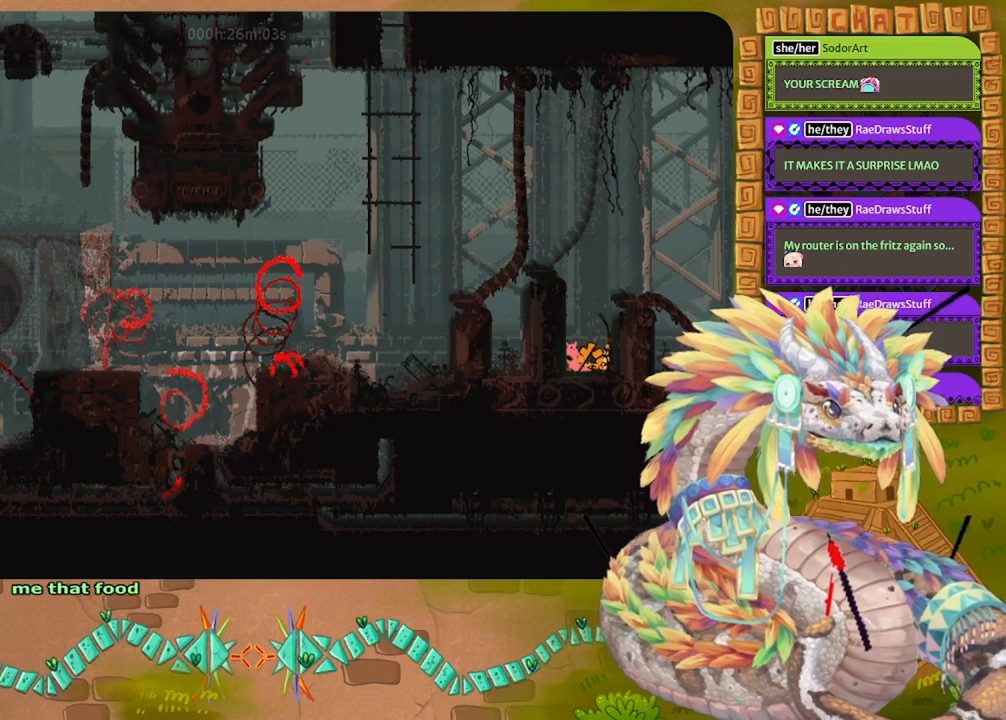
{"keys": ["right"], "events": [[333, "grab", "up"], [467, "right", "down"]]}
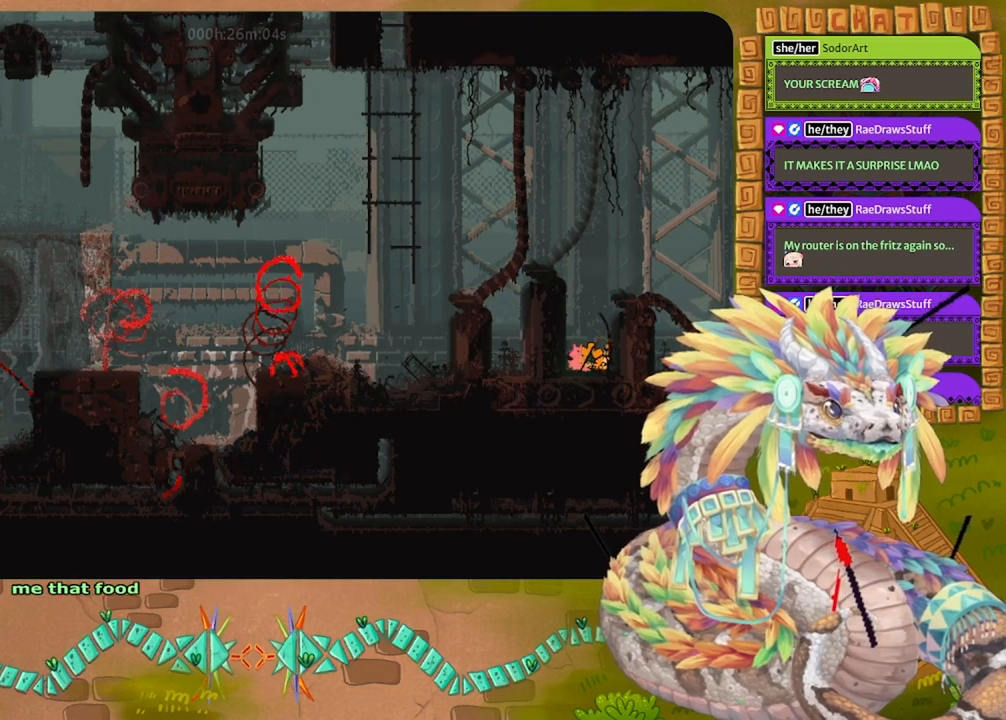
{"keys": ["grab"], "events": [[133, "grab", "down"], [200, "right", "up"]]}
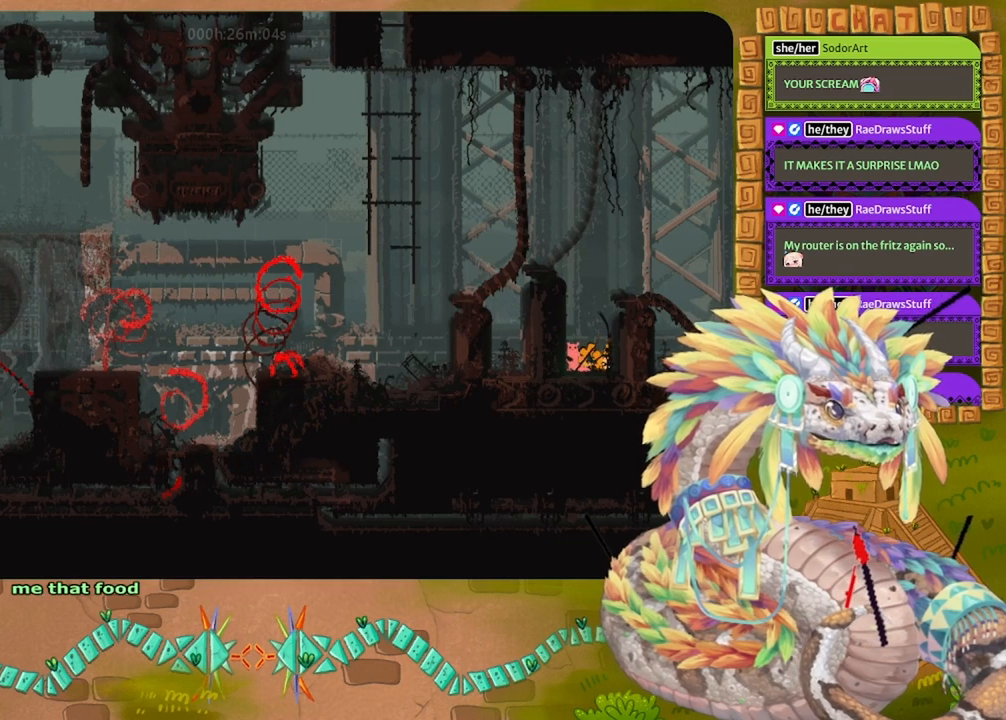
{"keys": [], "events": [[167, "grab", "up"]]}
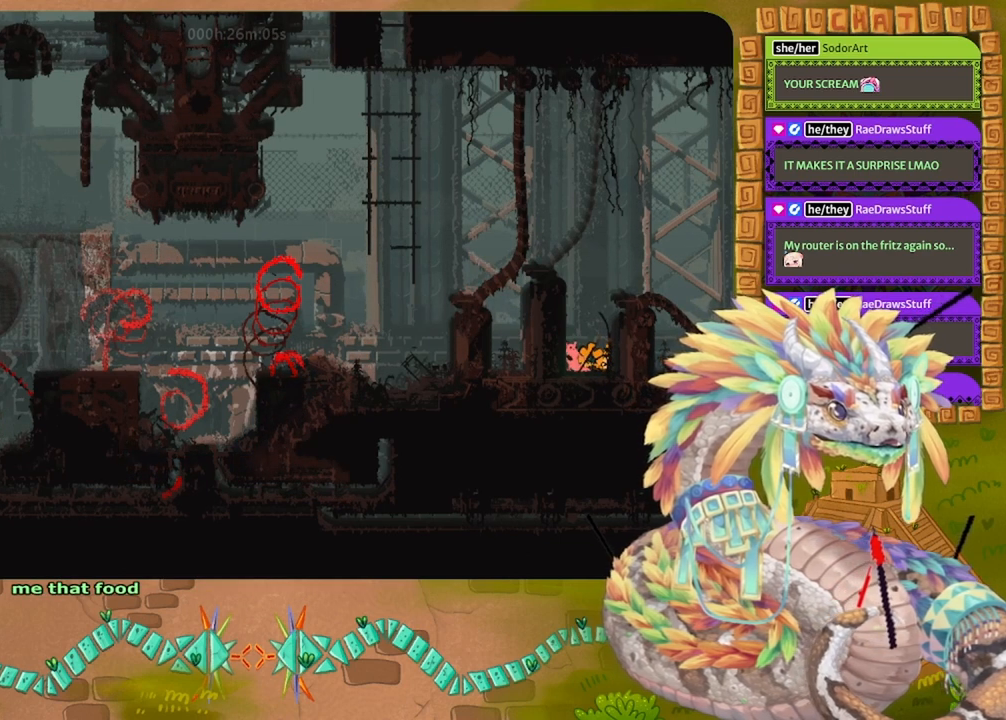
{"keys": [], "events": [[200, "left", "down"], [300, "left", "up"]]}
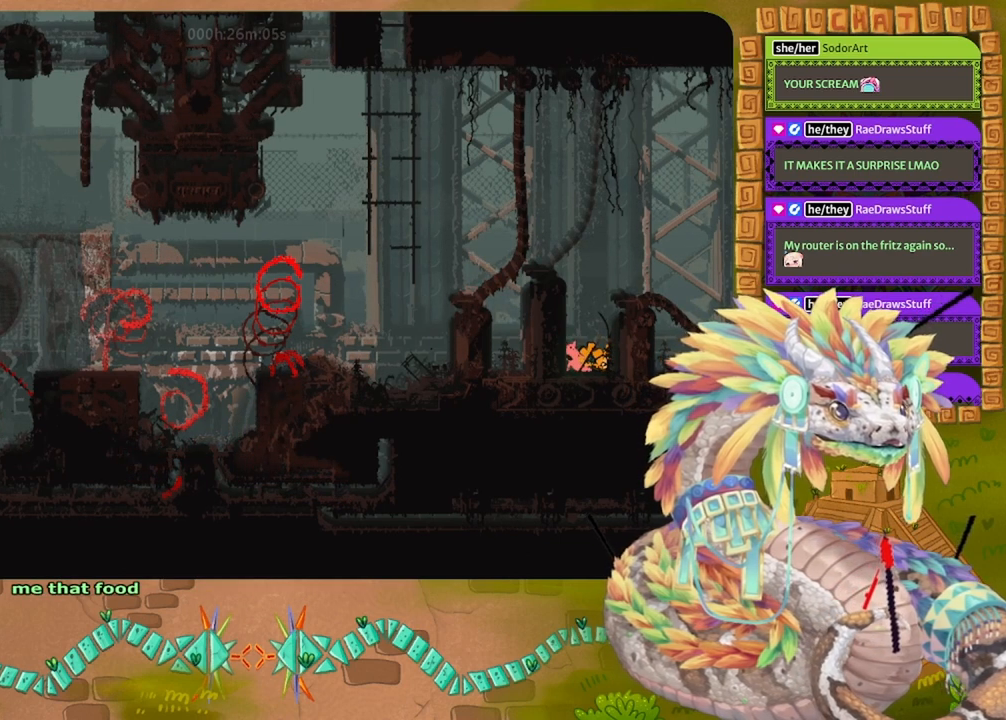
{"keys": ["grab"], "events": [[167, "down", "down"], [267, "grab", "down"], [367, "grab", "up"], [433, "grab", "down"], [467, "down", "up"]]}